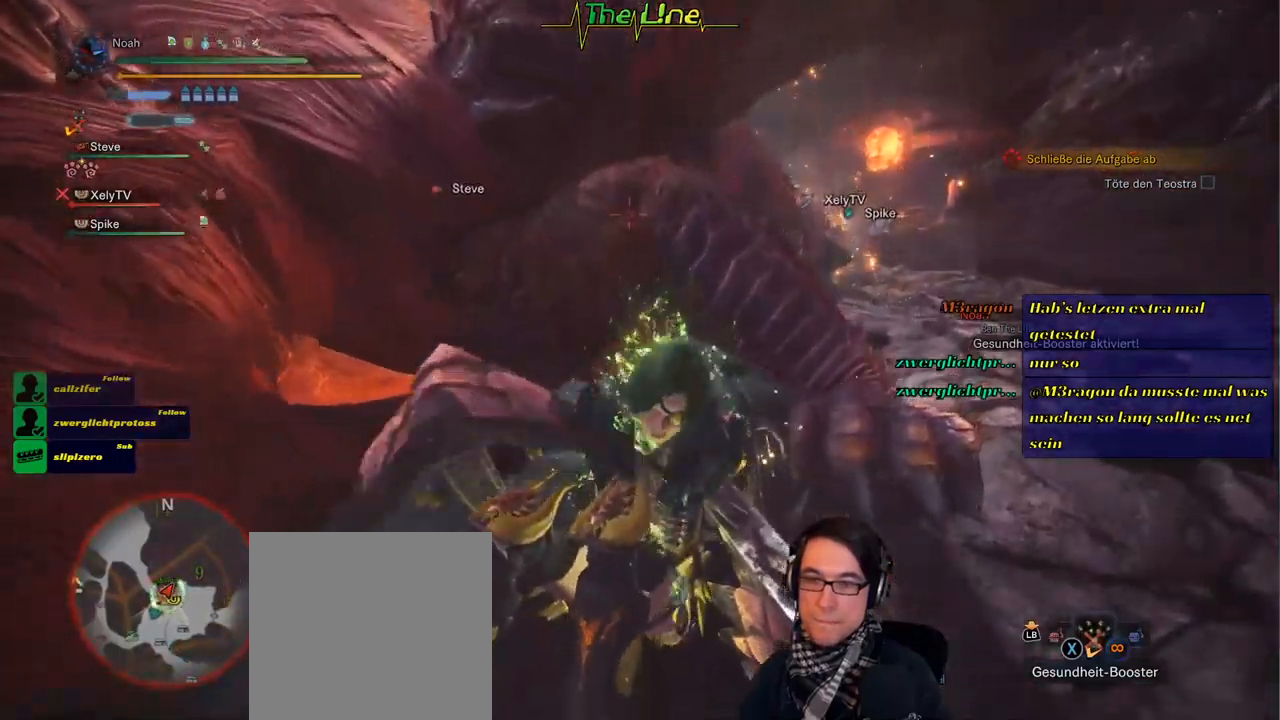
Gameplay with a controller (Xbox layout); each line is a JSON object with the inputs held at the frame after it. "events" lists button and stick changes between this image and that frame as [ms after this image, input, new state], when the widget could be followed in between.
{"buttons": [], "left_stick": "up-left", "right_stick": "center", "events": [[201, "left_stick", "center"], [317, "left_stick", "up"], [451, "left_stick", "up-left"]]}
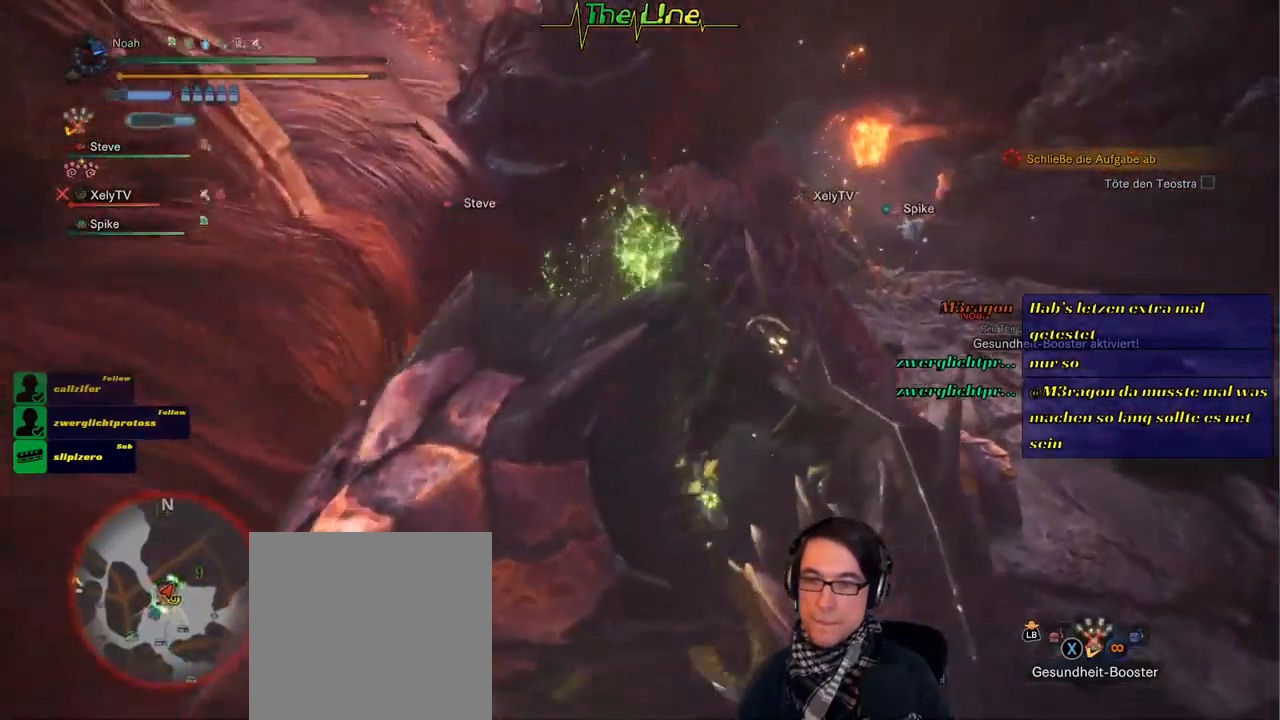
{"buttons": ["R2"], "left_stick": "up-left", "right_stick": "center", "events": [[400, "R2", "down"]]}
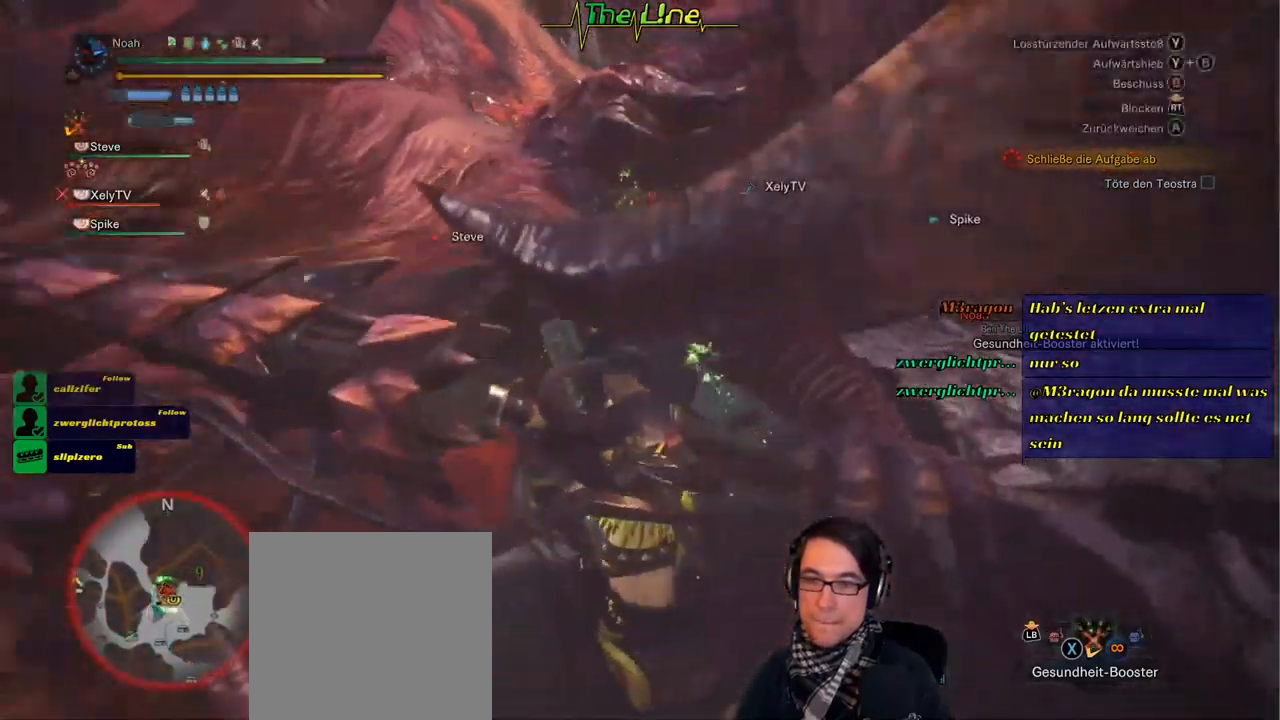
{"buttons": ["Y", "R2"], "left_stick": "up", "right_stick": "center", "events": [[17, "left_stick", "center"], [317, "left_stick", "up"], [401, "Y", "down"]]}
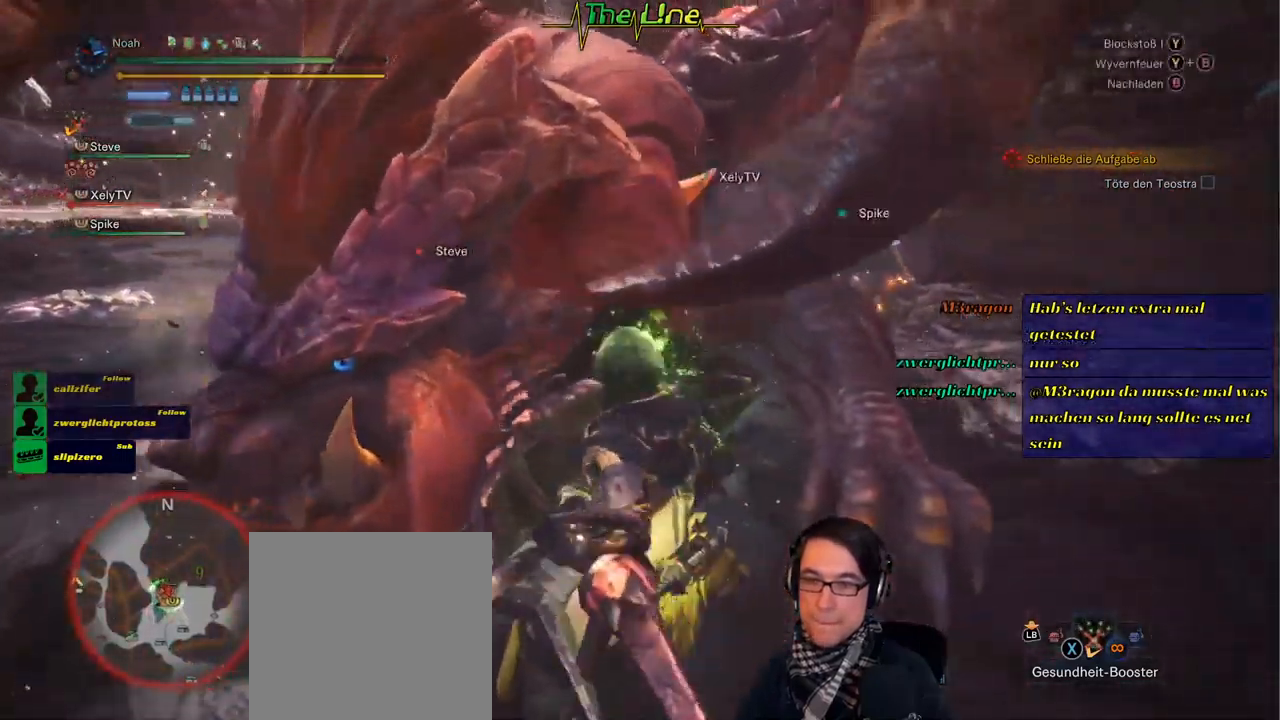
{"buttons": ["R2"], "left_stick": "up-left", "right_stick": "center", "events": [[17, "Y", "up"], [17, "left_stick", "center"], [83, "Y", "down"], [150, "Y", "up"], [233, "left_stick", "up-left"], [267, "Y", "down"], [317, "Y", "up"], [384, "Y", "down"], [467, "Y", "up"]]}
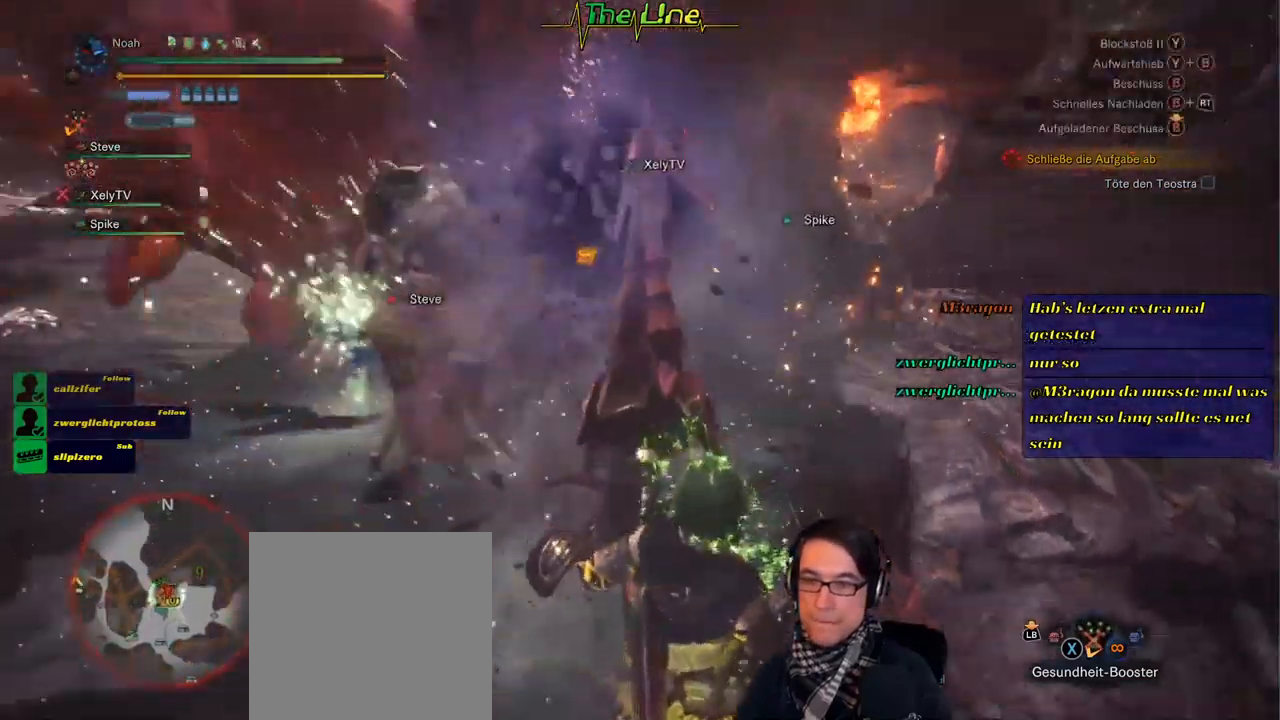
{"buttons": ["R2"], "left_stick": "center", "right_stick": "center", "events": [[50, "Y", "down"], [117, "Y", "up"], [334, "left_stick", "center"]]}
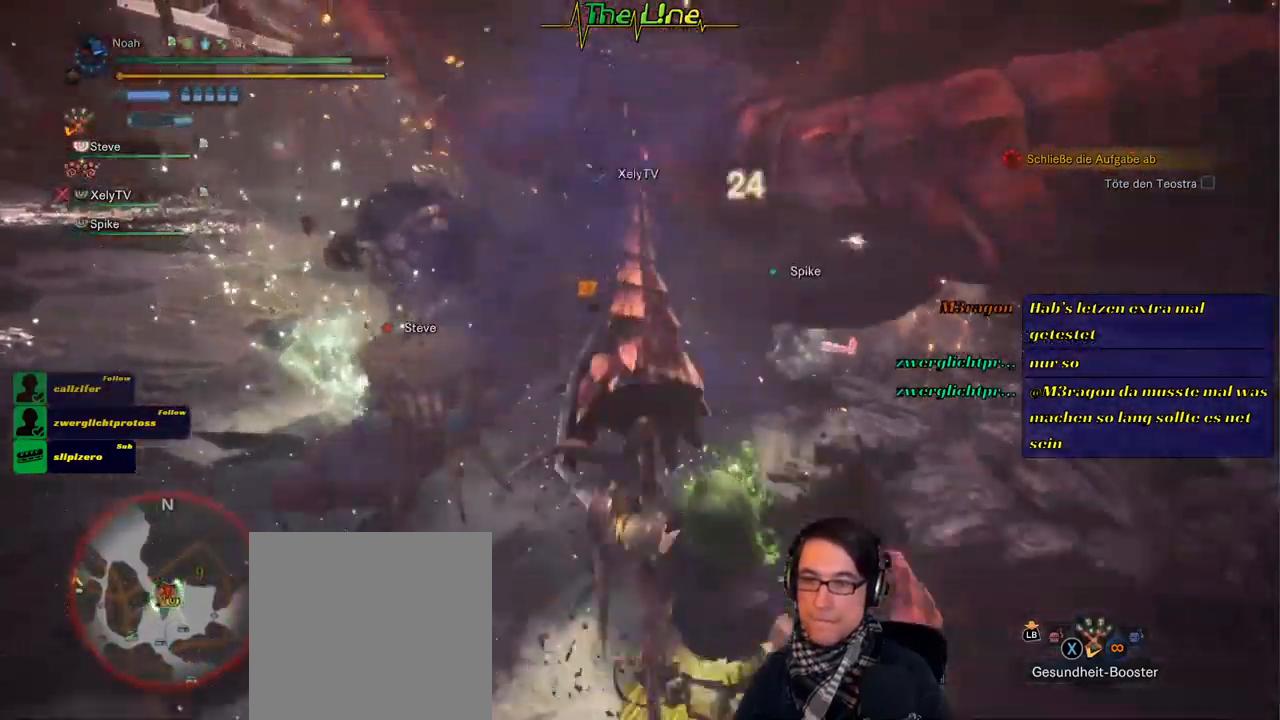
{"buttons": ["R2"], "left_stick": "center", "right_stick": "center", "events": []}
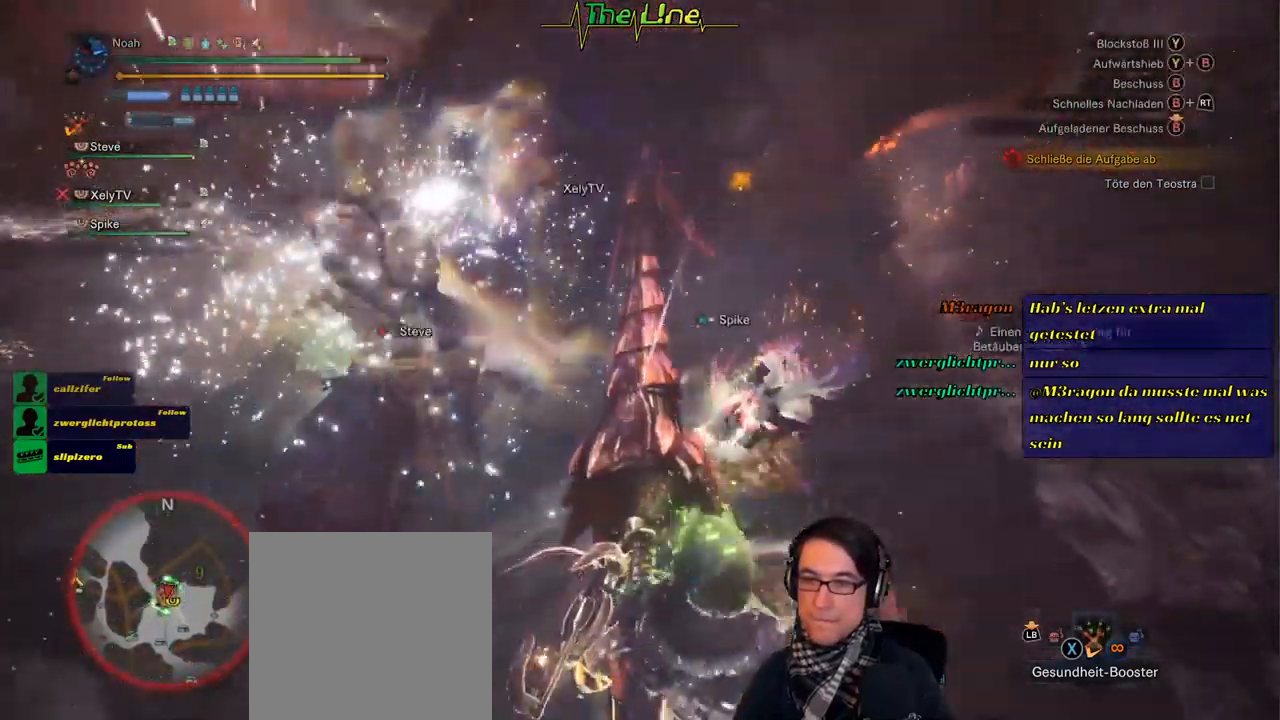
{"buttons": ["R2"], "left_stick": "center", "right_stick": "center", "events": [[201, "R3", "down"], [368, "R3", "up"]]}
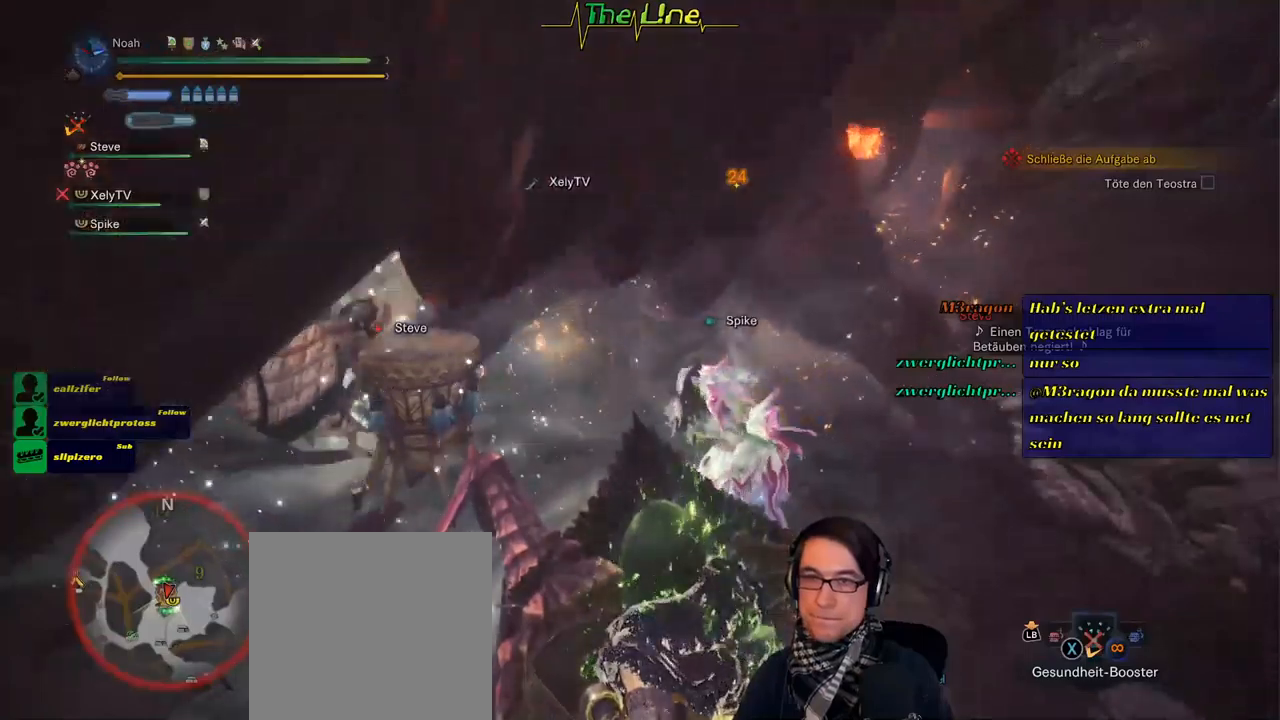
{"buttons": ["R2"], "left_stick": "up-right", "right_stick": "center", "events": [[434, "left_stick", "up-right"]]}
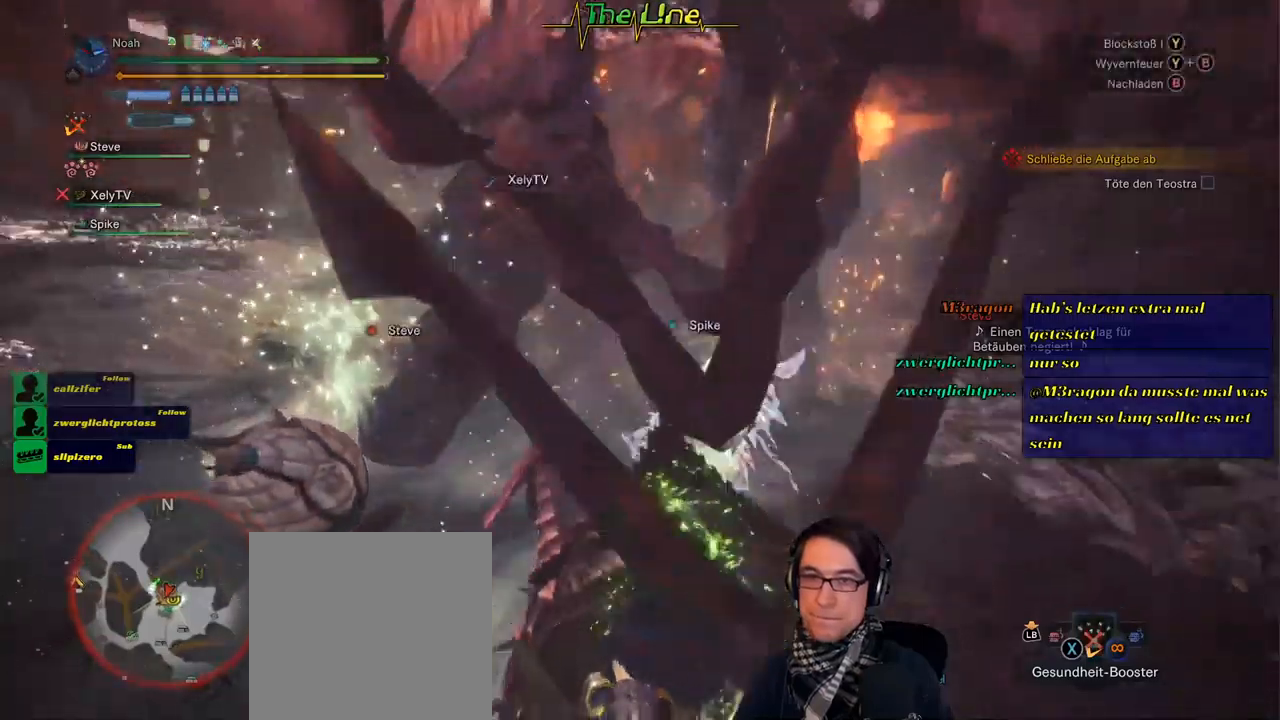
{"buttons": ["Y", "R2"], "left_stick": "center", "right_stick": "center", "events": [[117, "left_stick", "center"], [133, "Y", "down"], [234, "Y", "up"], [300, "Y", "down"], [400, "Y", "up"], [450, "Y", "down"]]}
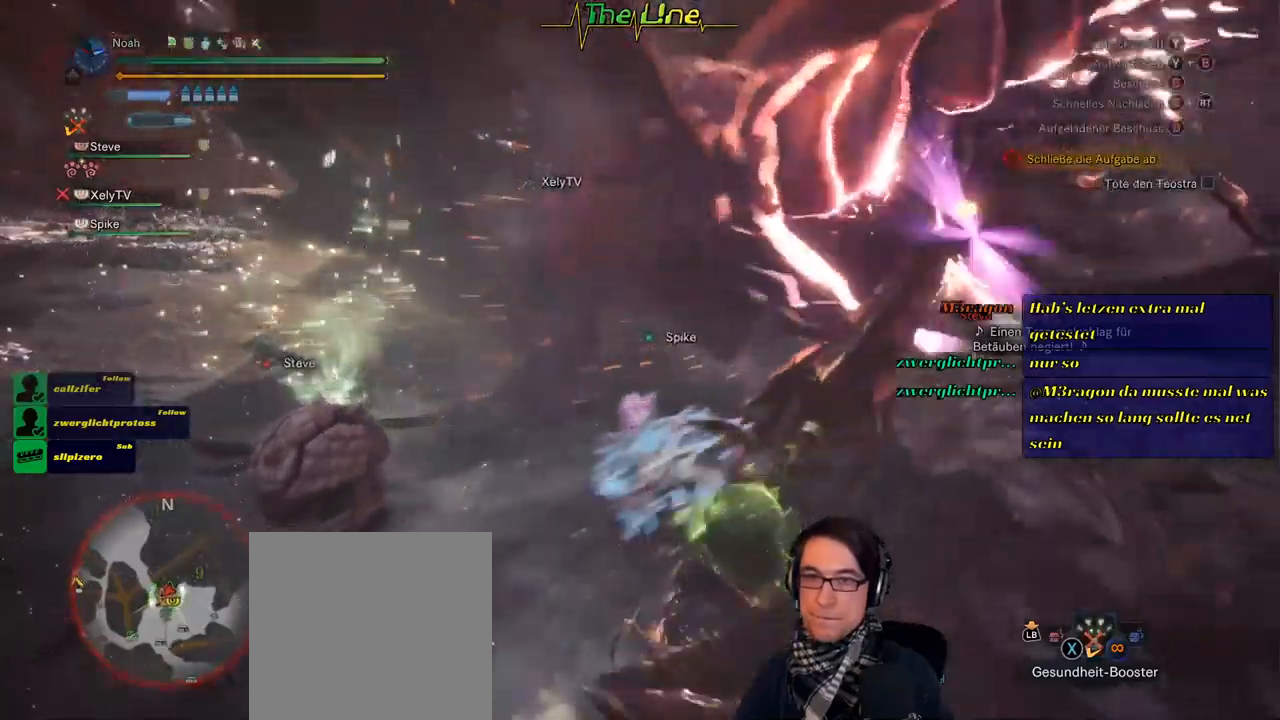
{"buttons": ["R2"], "left_stick": "up-left", "right_stick": "center", "events": [[17, "Y", "up"], [117, "Y", "down"], [167, "Y", "up"], [251, "Y", "down"], [334, "Y", "up"], [384, "left_stick", "up-left"]]}
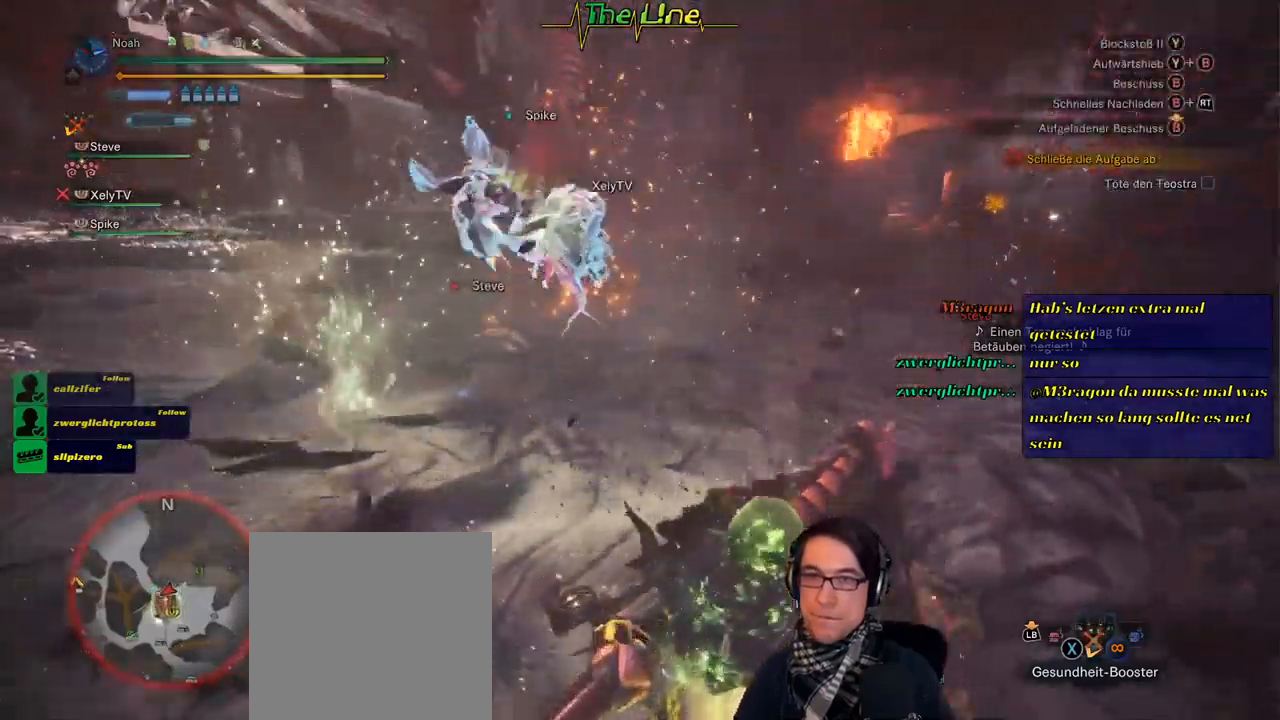
{"buttons": ["R2"], "left_stick": "up-left", "right_stick": "center", "events": []}
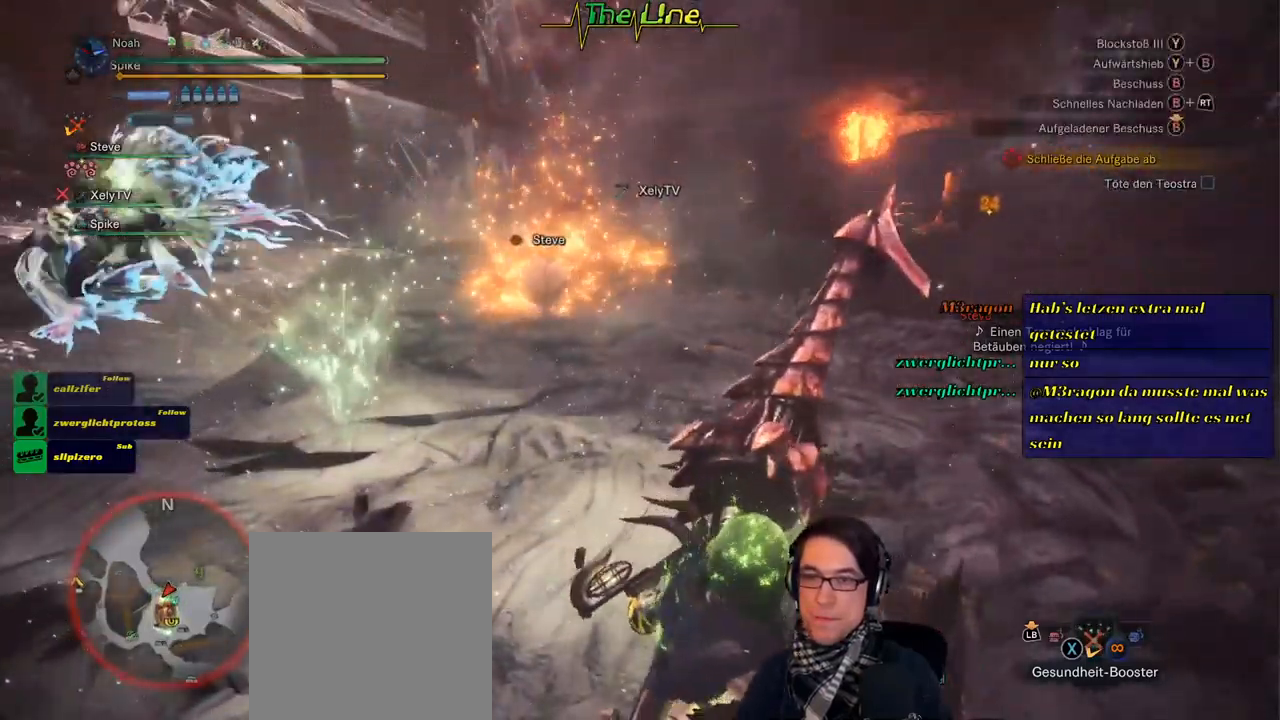
{"buttons": [], "left_stick": "up", "right_stick": "center", "events": [[67, "R2", "up"], [334, "left_stick", "up"]]}
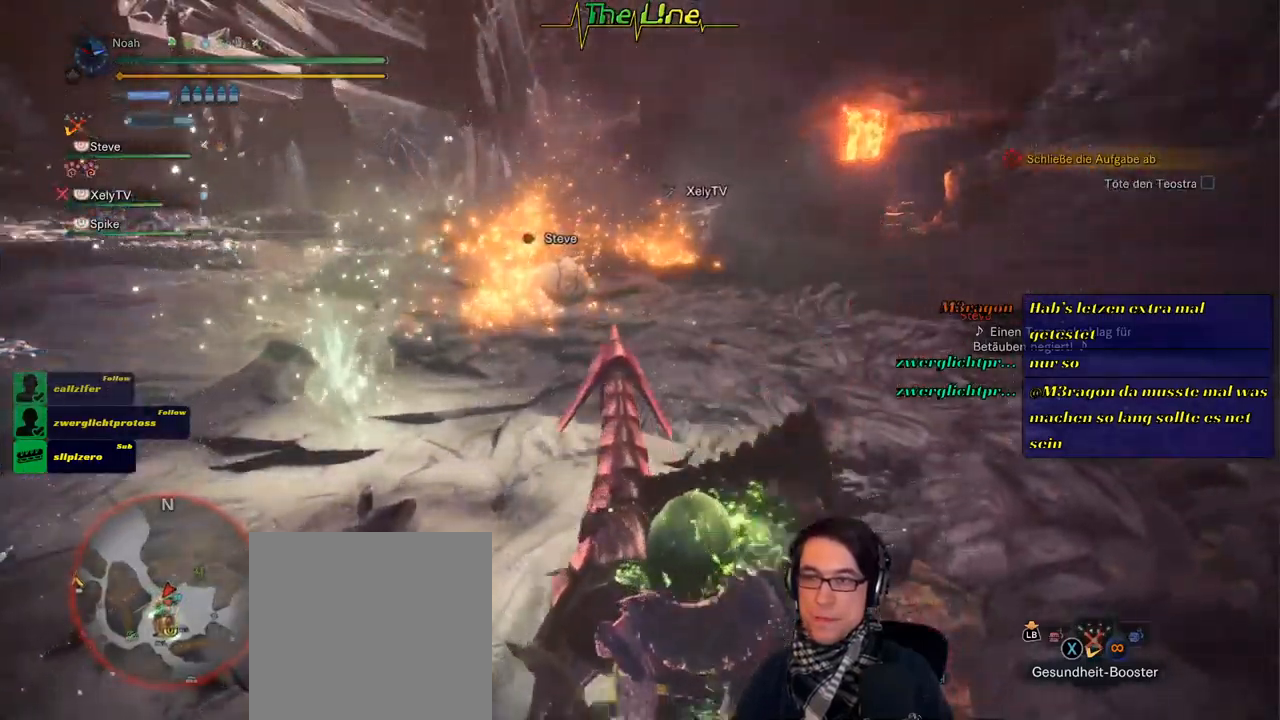
{"buttons": [], "left_stick": "up", "right_stick": "center", "events": []}
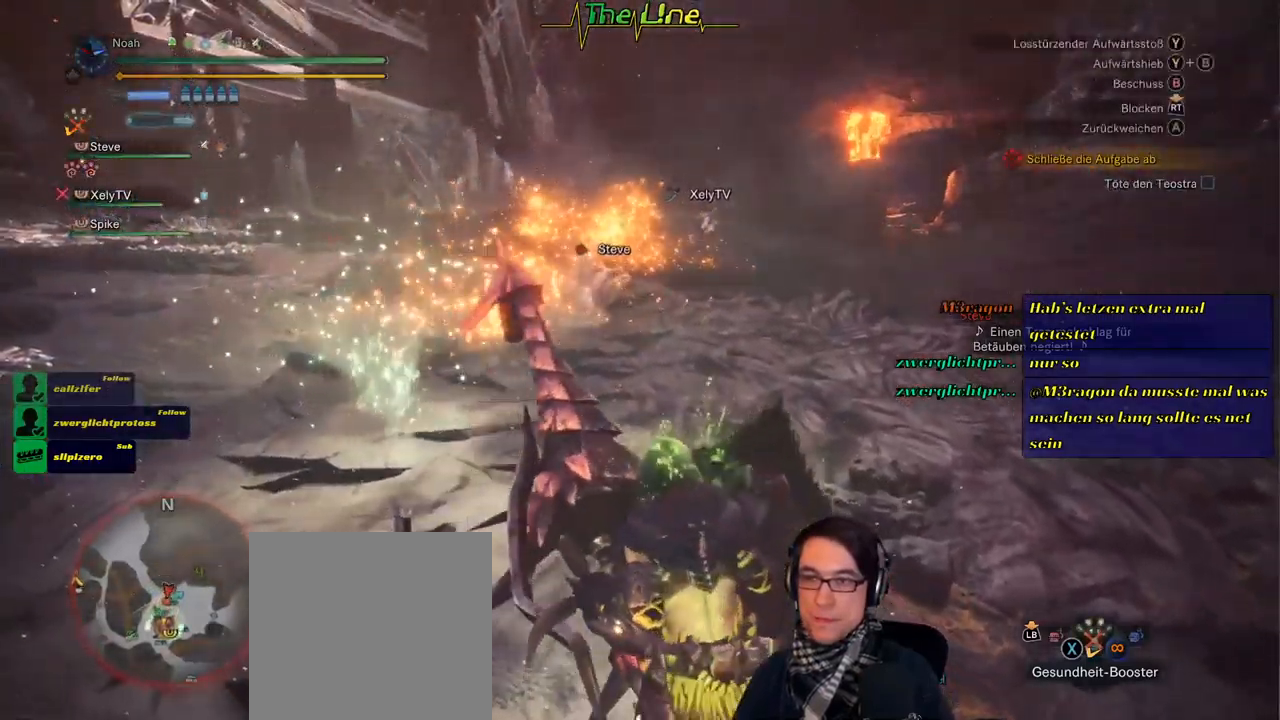
{"buttons": [], "left_stick": "center", "right_stick": "center", "events": [[267, "R3", "down"], [368, "R3", "up"], [401, "left_stick", "center"]]}
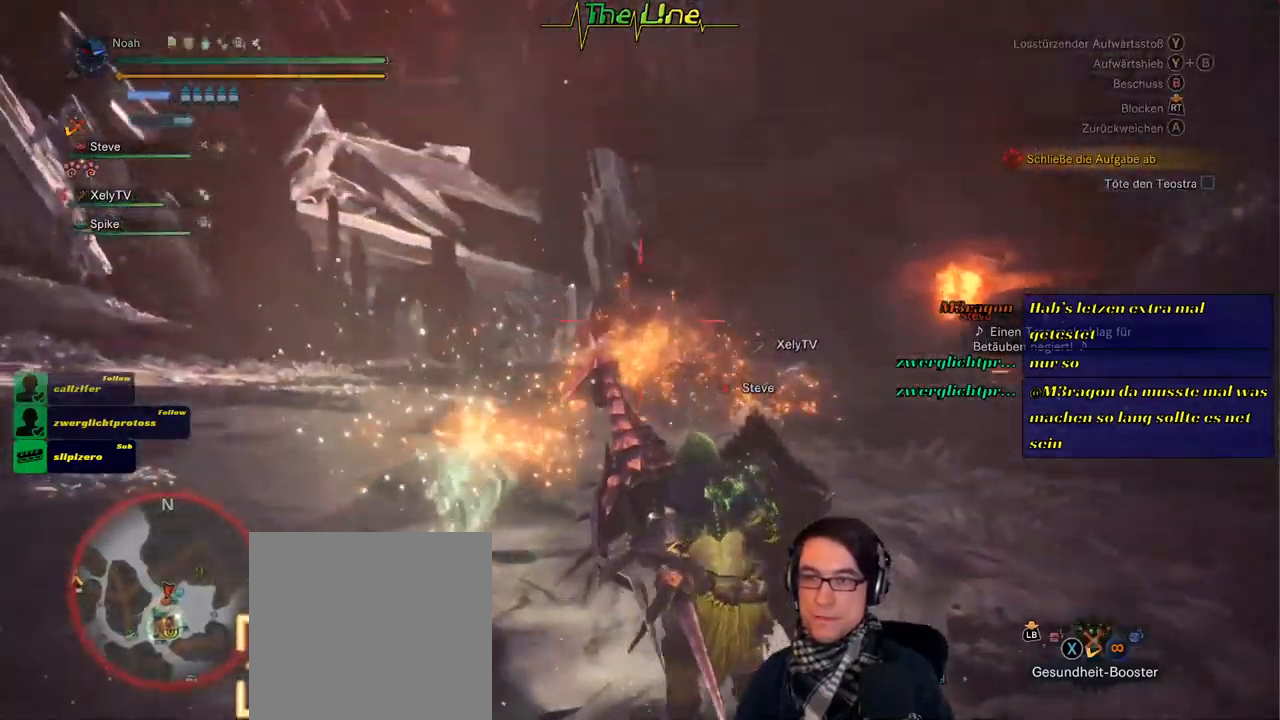
{"buttons": [], "left_stick": "center", "right_stick": "center", "events": []}
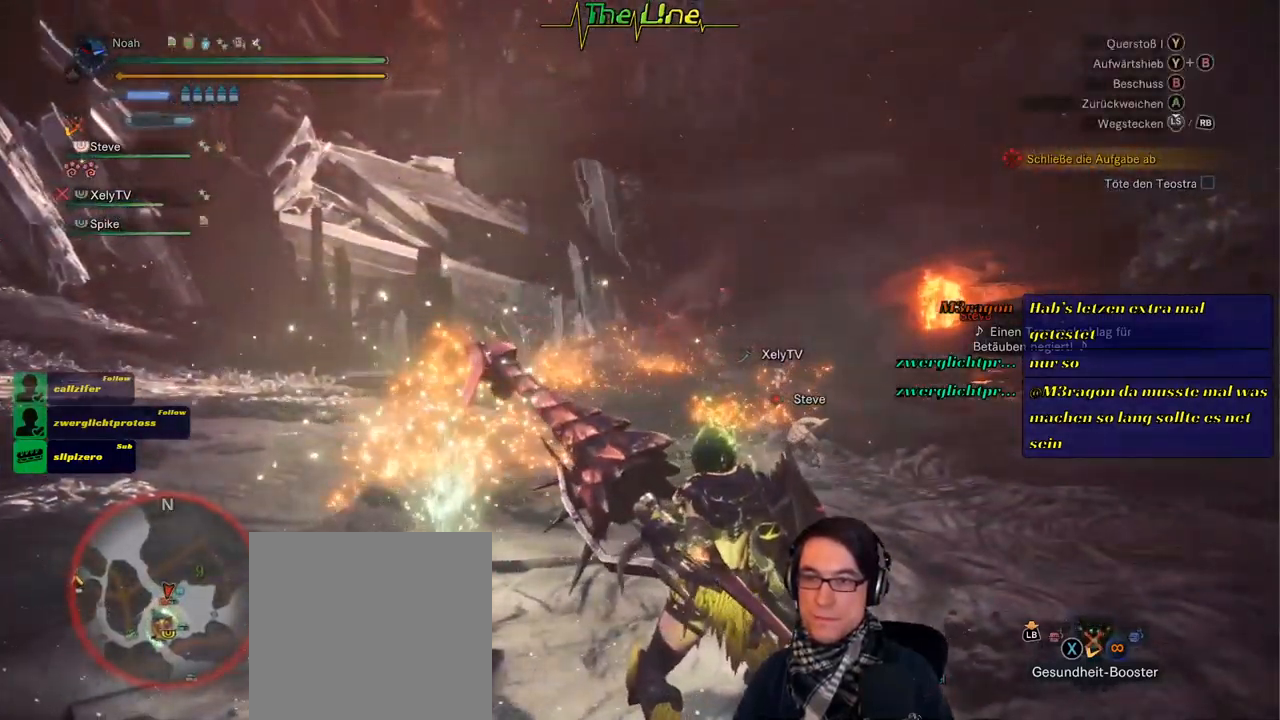
{"buttons": [], "left_stick": "up-right", "right_stick": "center", "events": [[167, "left_stick", "left"], [468, "left_stick", "up-right"]]}
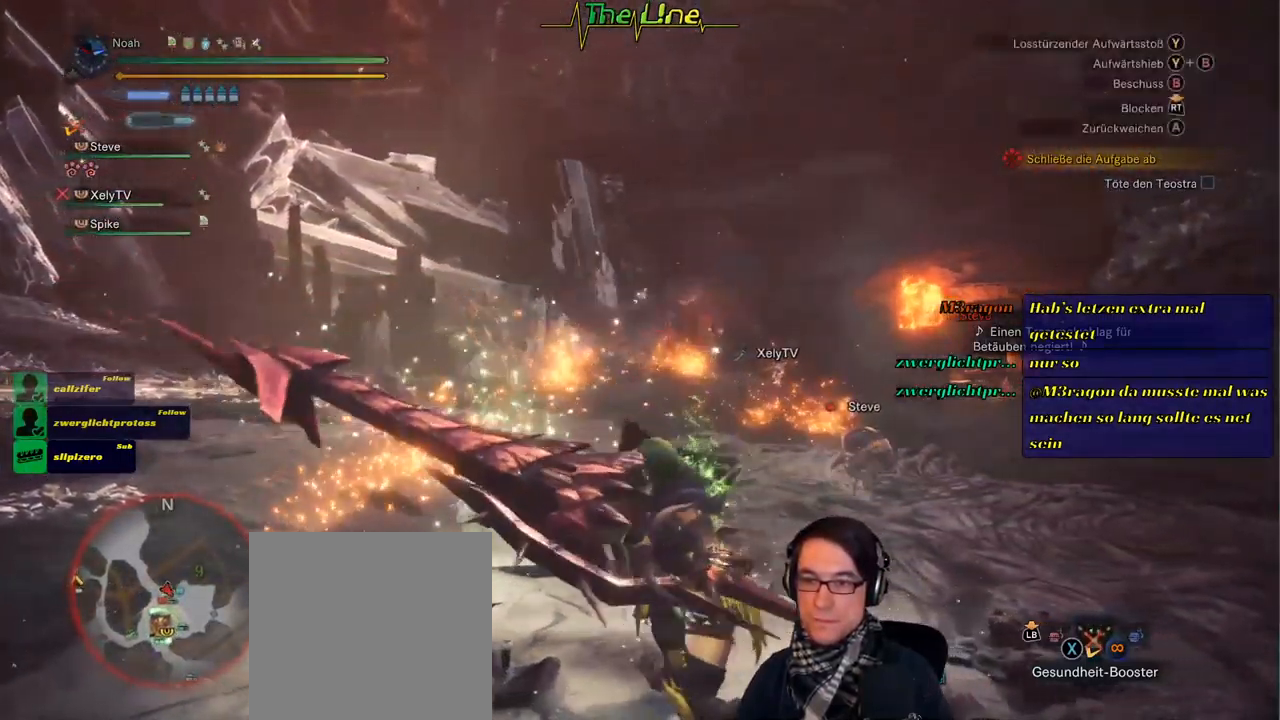
{"buttons": [], "left_stick": "right", "right_stick": "center", "events": [[150, "left_stick", "right"]]}
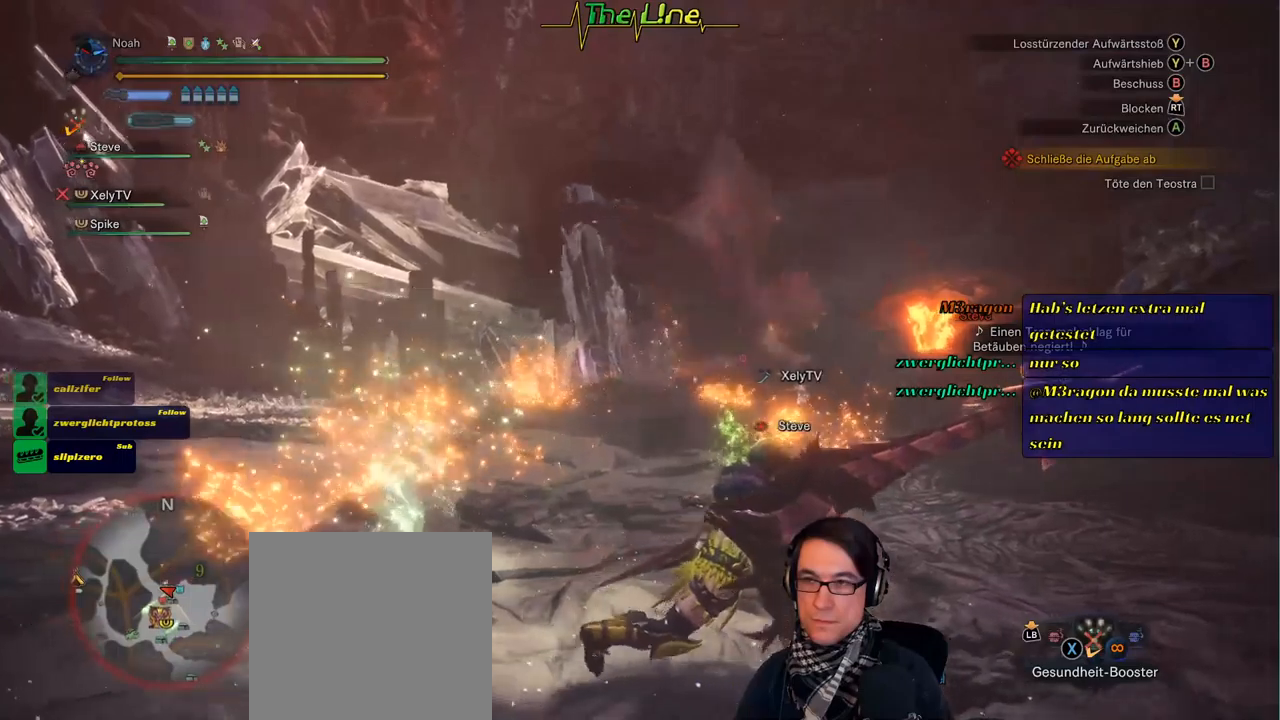
{"buttons": [], "left_stick": "right", "right_stick": "center", "events": [[100, "L3", "down"], [283, "L3", "up"]]}
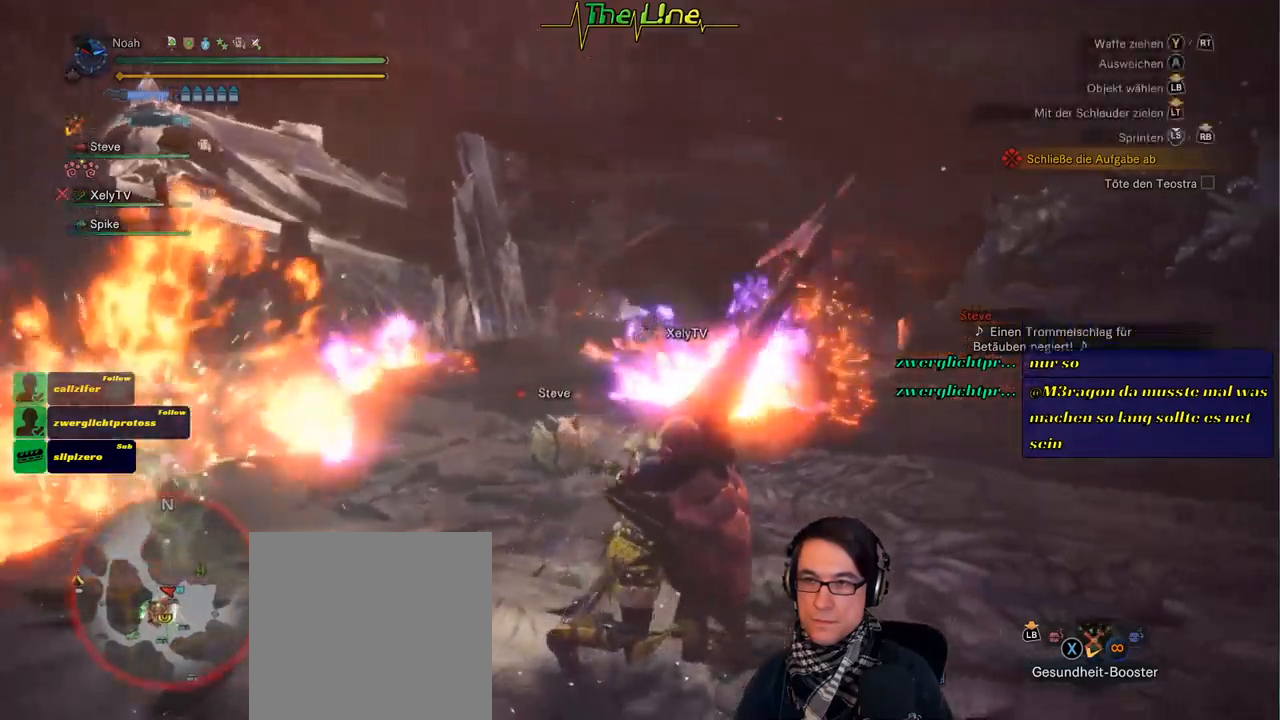
{"buttons": [], "left_stick": "up-right", "right_stick": "center", "events": [[301, "left_stick", "up-right"]]}
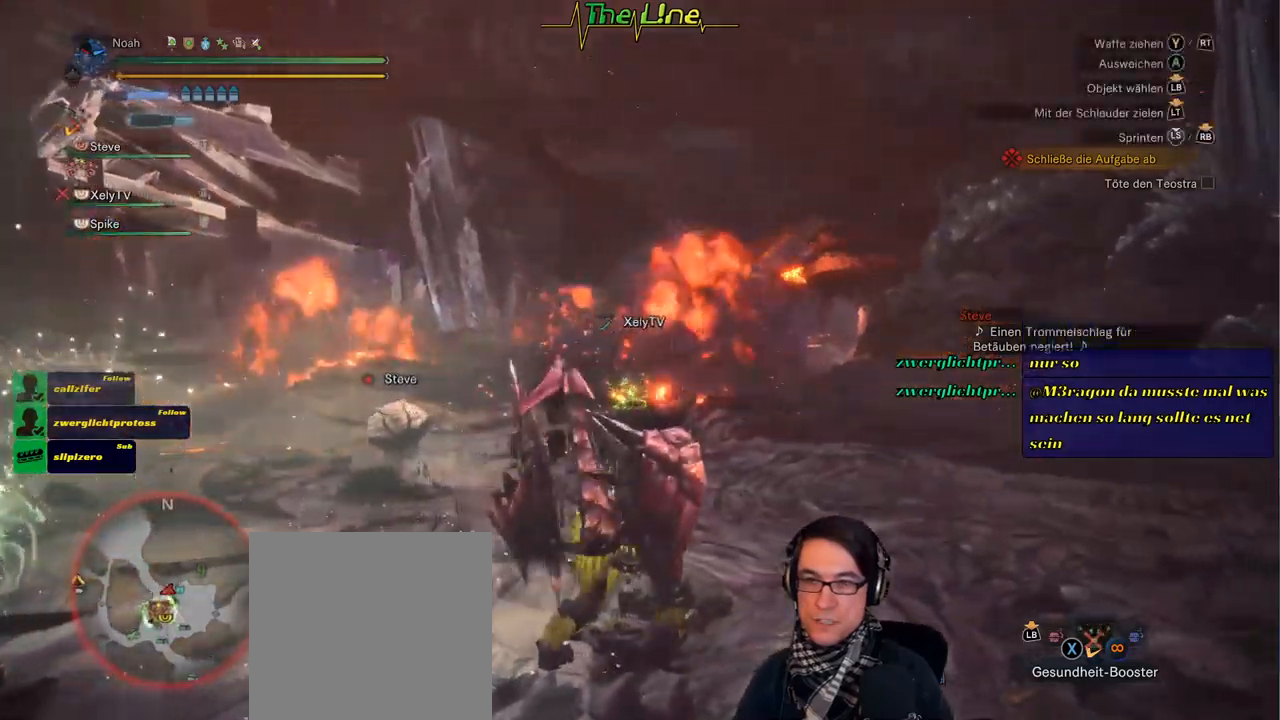
{"buttons": [], "left_stick": "up-right", "right_stick": "center", "events": []}
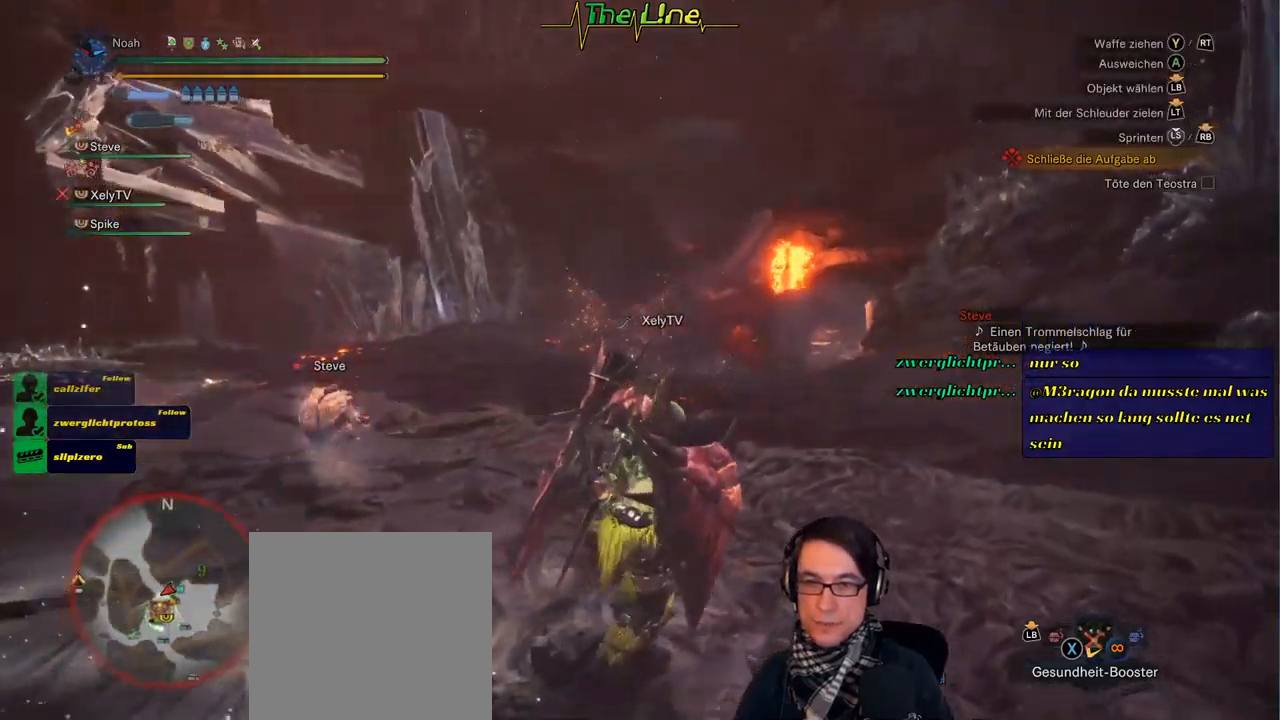
{"buttons": [], "left_stick": "up-right", "right_stick": "center", "events": []}
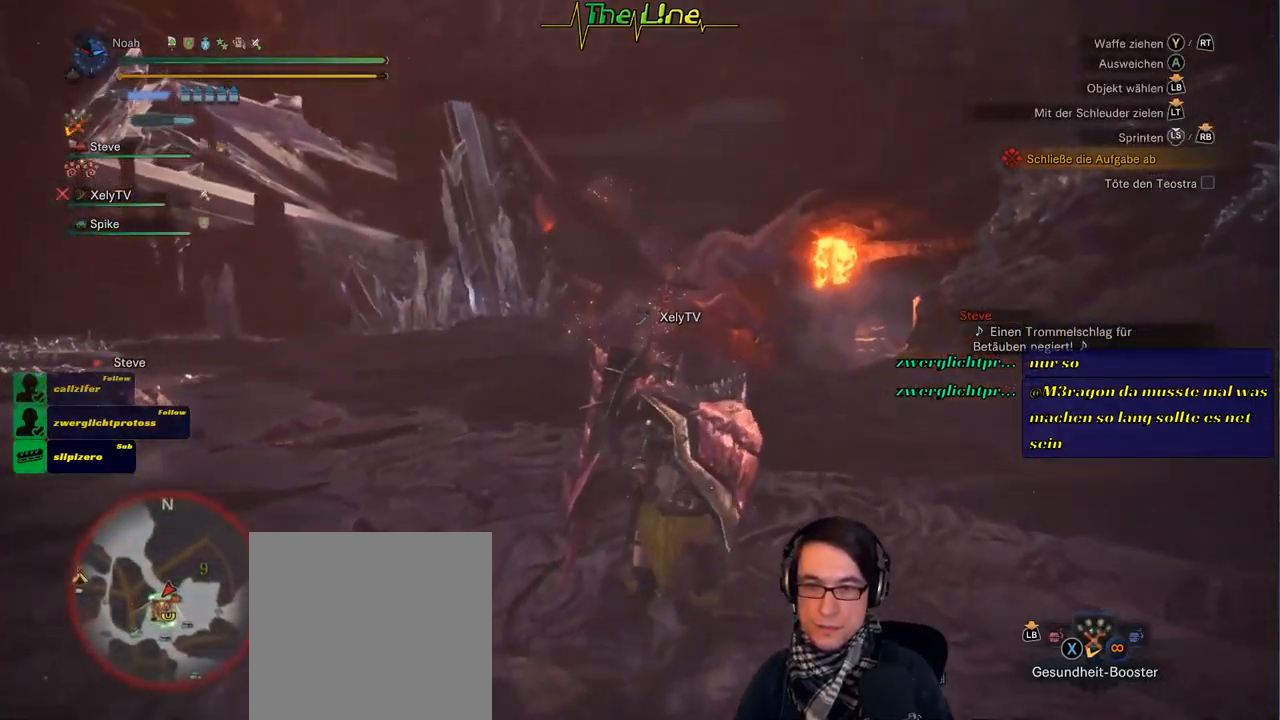
{"buttons": [], "left_stick": "up-right", "right_stick": "center", "events": []}
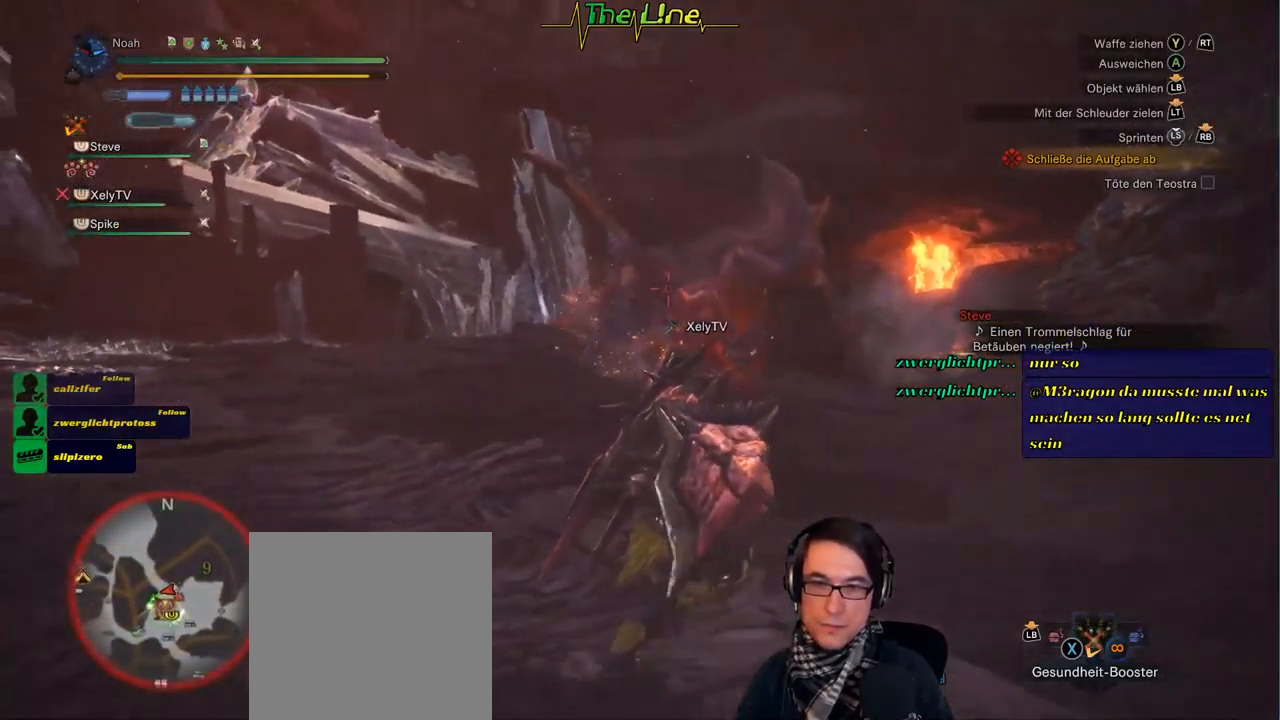
{"buttons": [], "left_stick": "right", "right_stick": "center", "events": [[434, "left_stick", "right"]]}
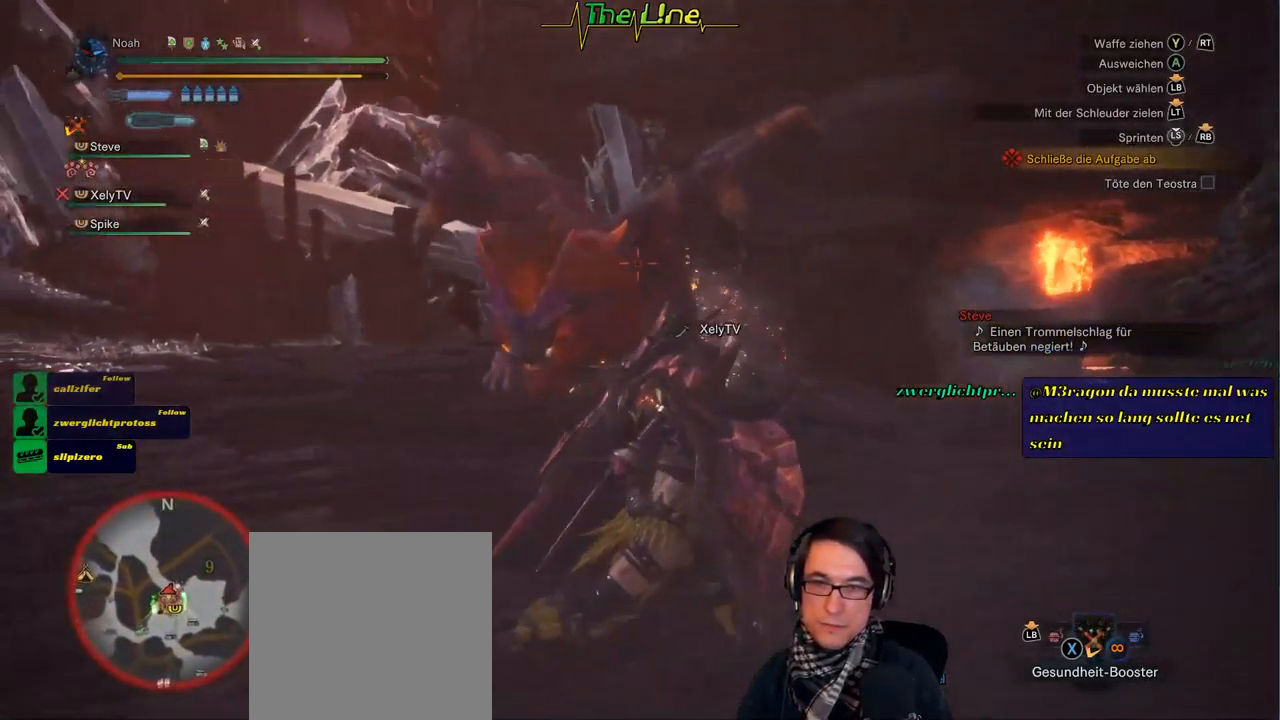
{"buttons": [], "left_stick": "down-right", "right_stick": "center", "events": [[400, "left_stick", "down-right"]]}
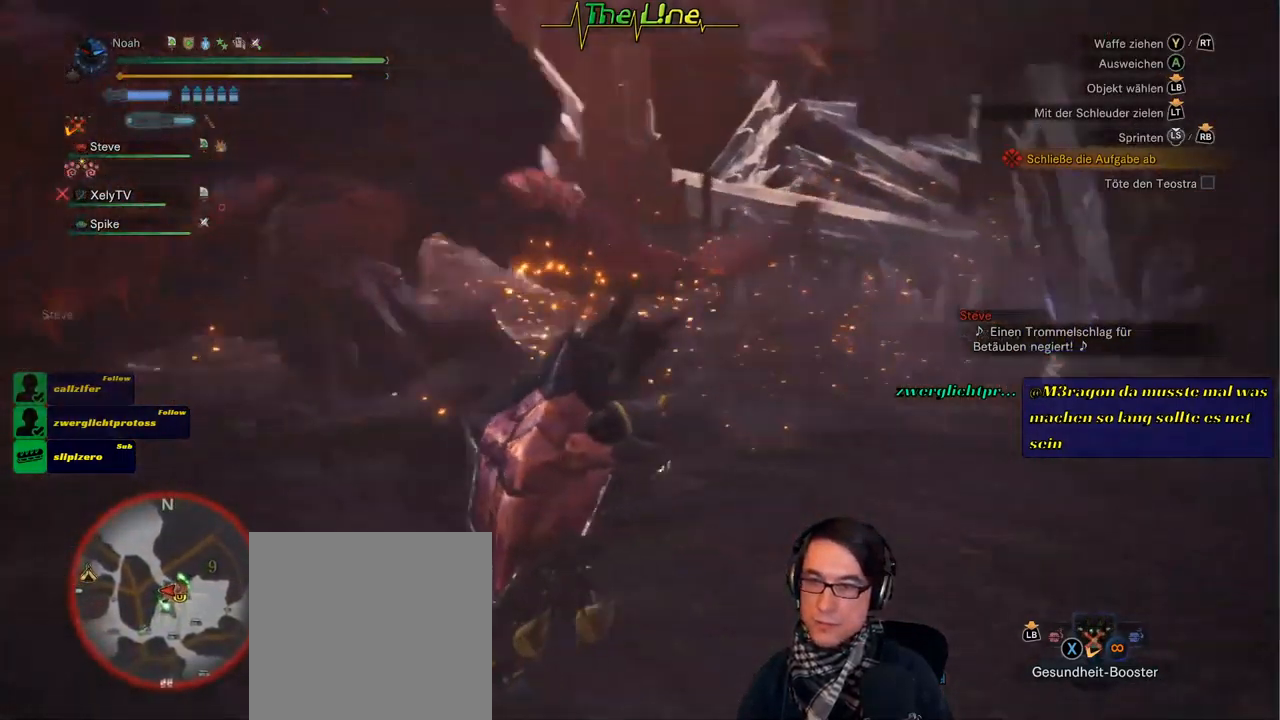
{"buttons": [], "left_stick": "down-right", "right_stick": "center", "events": []}
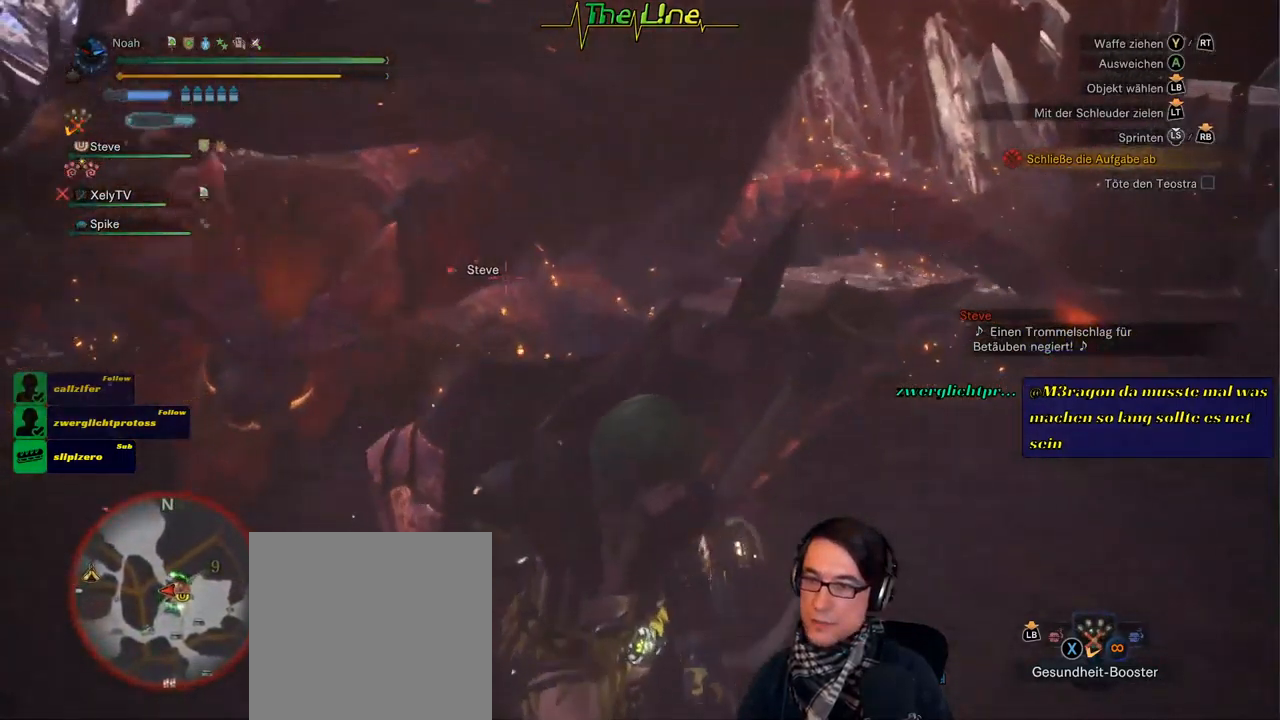
{"buttons": ["R2"], "left_stick": "up-left", "right_stick": "center", "events": [[183, "left_stick", "left"], [317, "R2", "down"], [317, "left_stick", "up-left"]]}
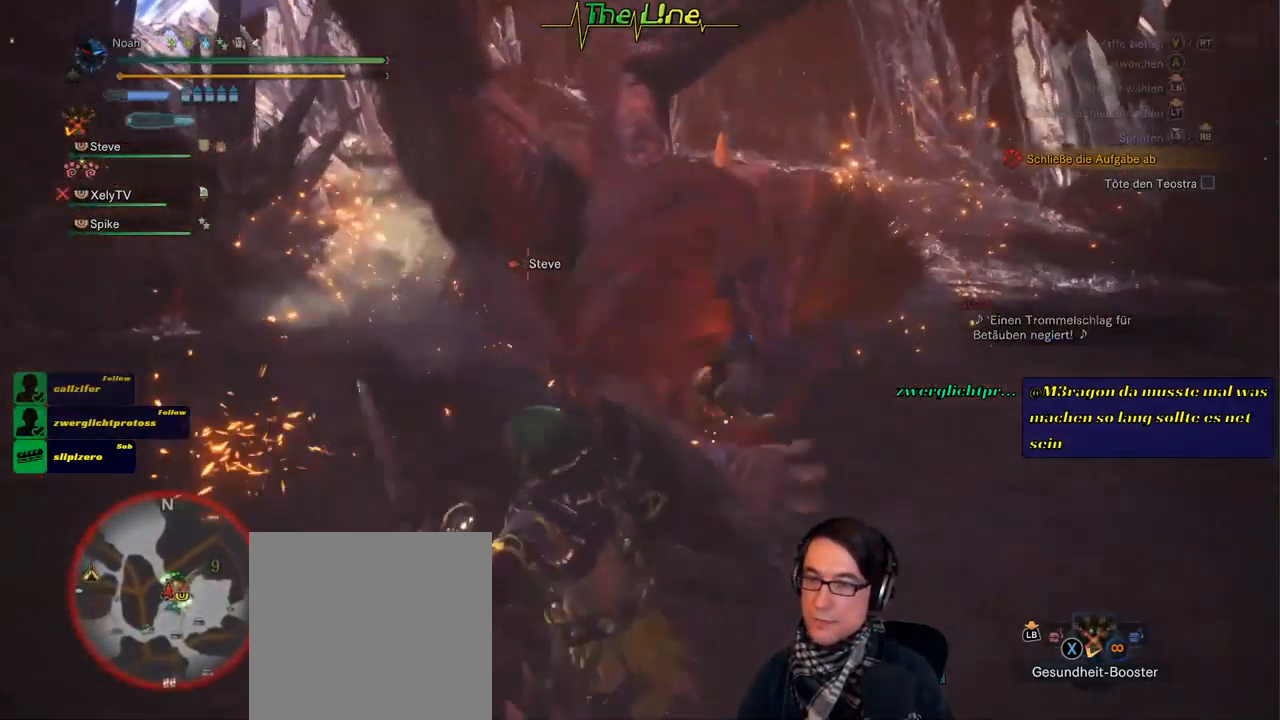
{"buttons": ["R2"], "left_stick": "up", "right_stick": "center", "events": [[17, "left_stick", "up"]]}
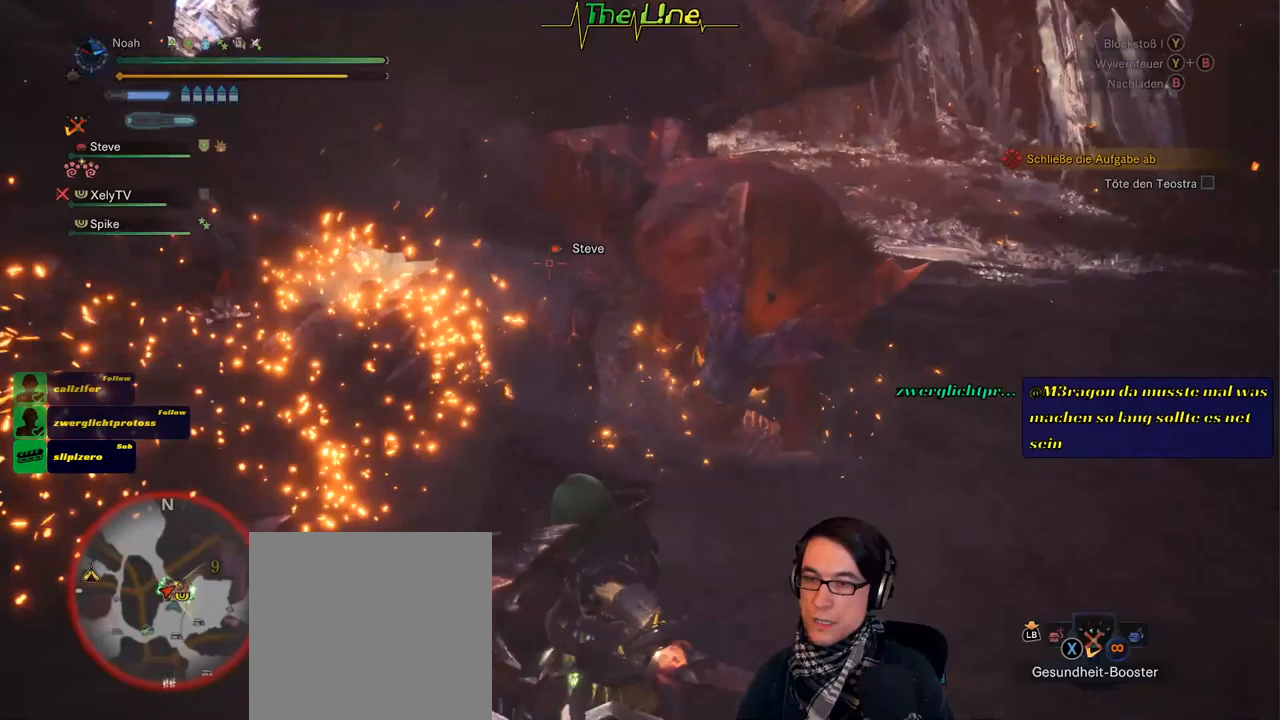
{"buttons": ["R2"], "left_stick": "up", "right_stick": "center", "events": [[234, "Y", "down"], [384, "Y", "up"]]}
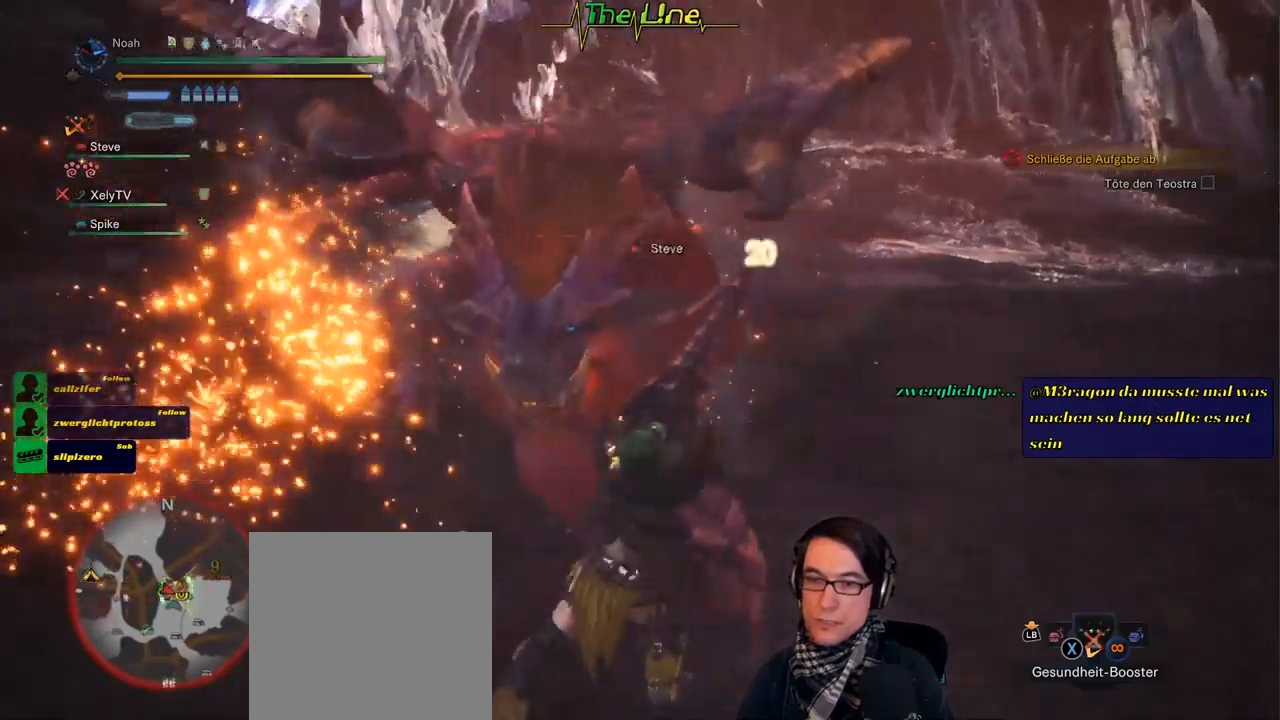
{"buttons": ["R2"], "left_stick": "up-left", "right_stick": "center", "events": [[150, "left_stick", "up-left"]]}
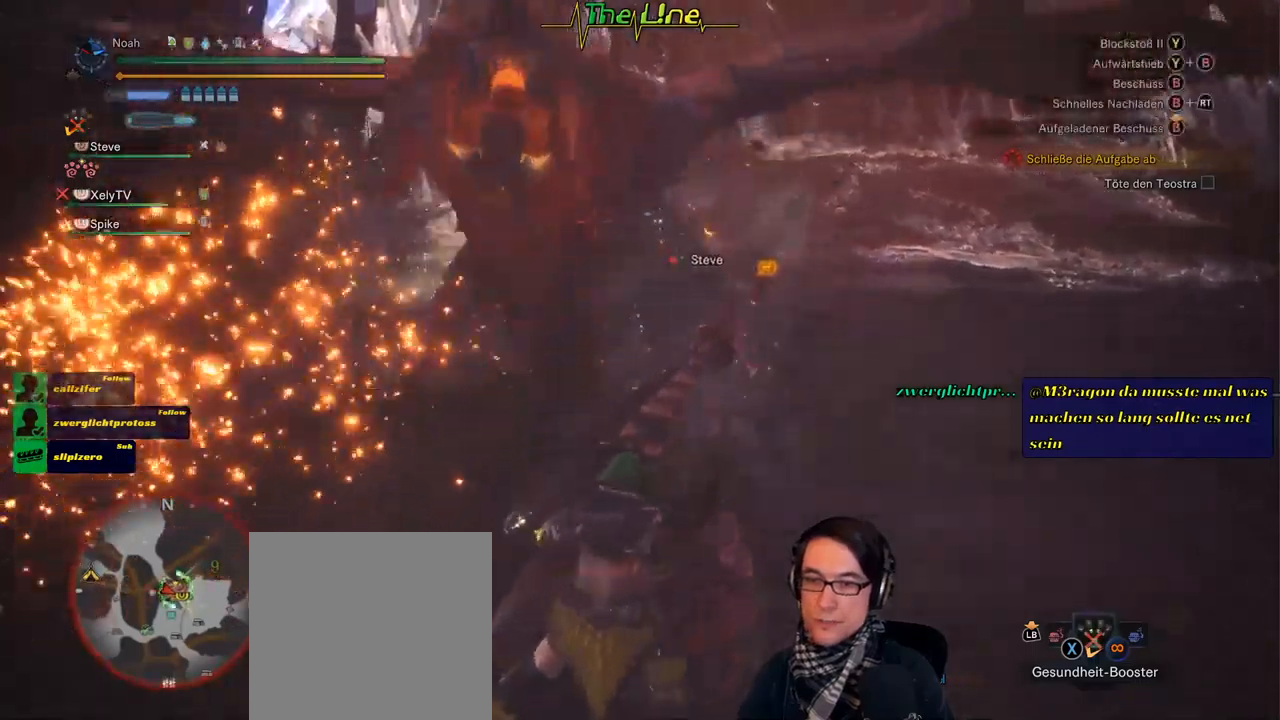
{"buttons": ["R2"], "left_stick": "up", "right_stick": "center", "events": [[133, "left_stick", "up"]]}
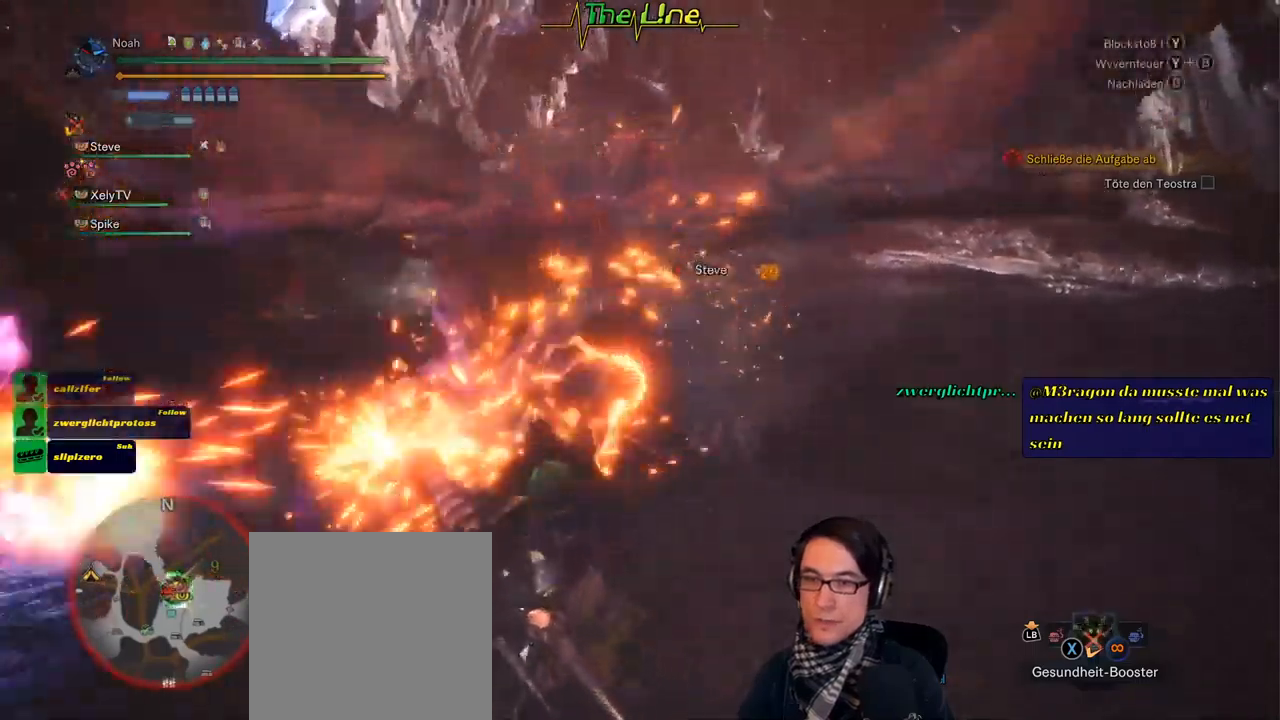
{"buttons": ["R2"], "left_stick": "up", "right_stick": "center", "events": []}